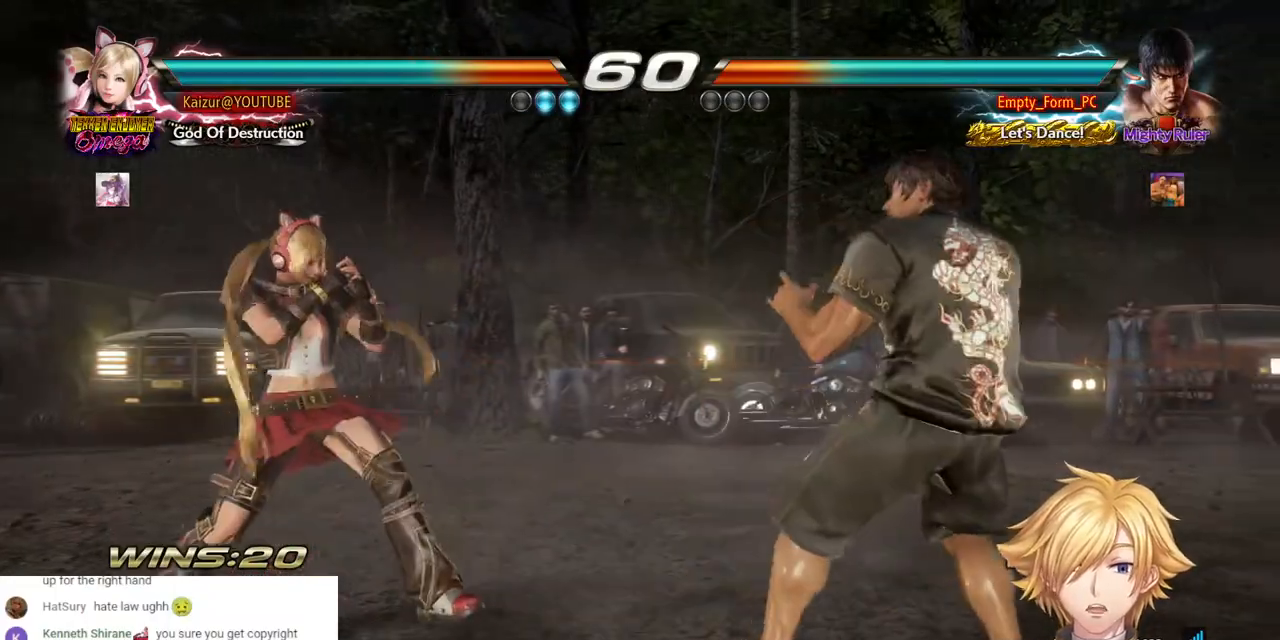
Gameplay with a controller (PlayStation layout); each line is a JSON object with the inputs held at the frame after it. "events" lists button and stick changes between this image and that frame as [ms after this image, input, new state], when the widget could be followed in between. Not read: DPAD_LEFT R1.
{"buttons": [], "left_stick": "center", "right_stick": "center", "events": [[133, "CROSS", "down"], [267, "CROSS", "up"]]}
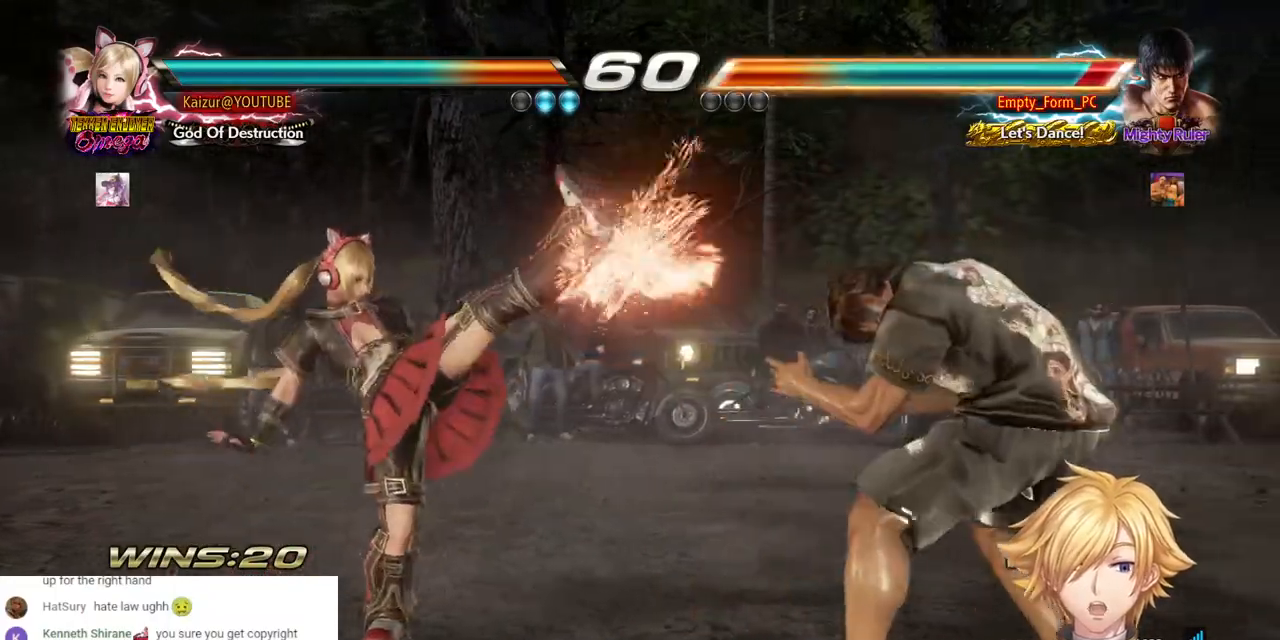
{"buttons": [], "left_stick": "center", "right_stick": "center", "events": [[17, "CIRCLE", "down"], [150, "CIRCLE", "up"]]}
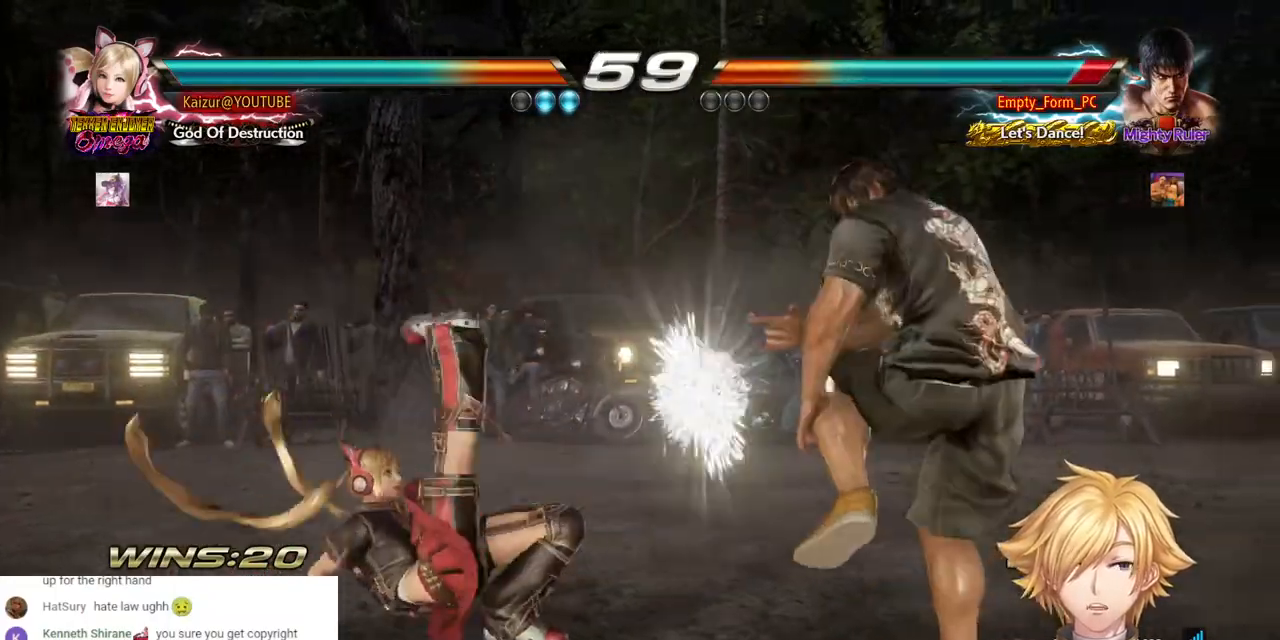
{"buttons": [], "left_stick": "center", "right_stick": "center", "events": []}
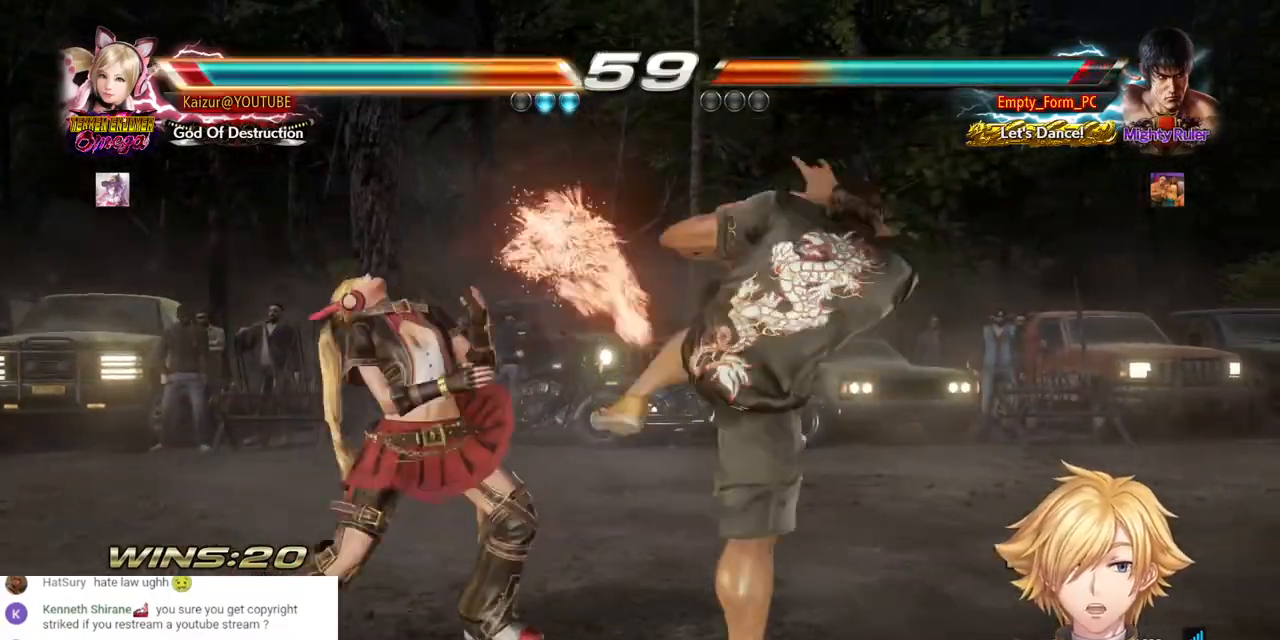
{"buttons": [], "left_stick": "center", "right_stick": "center", "events": []}
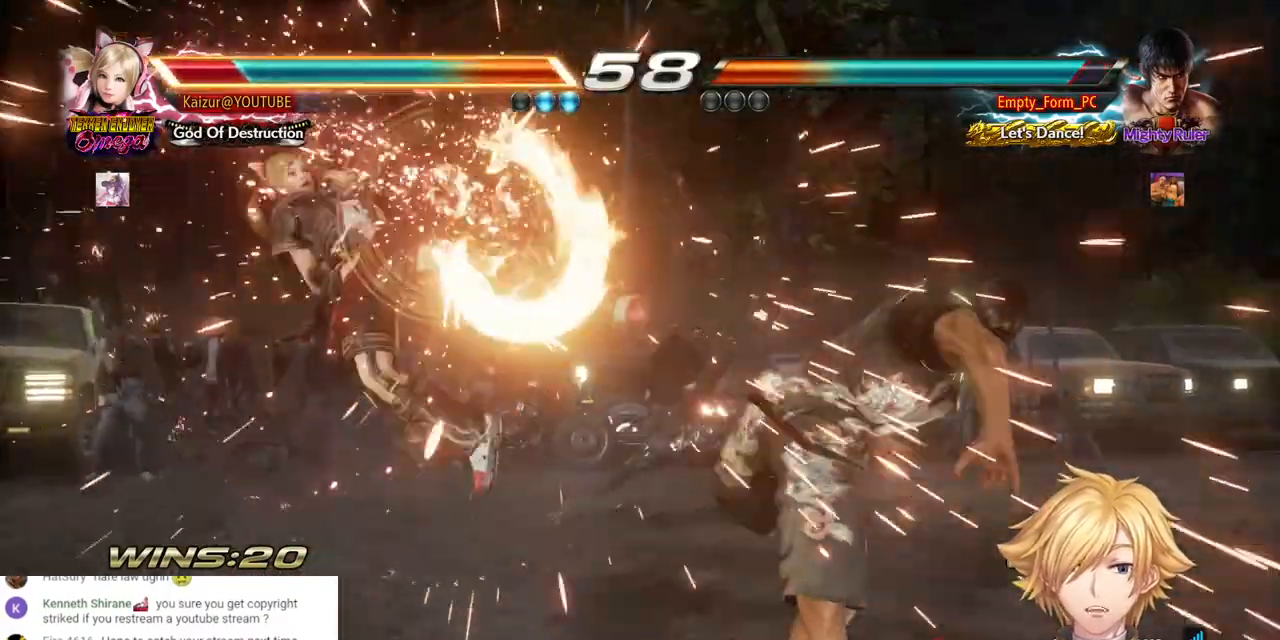
{"buttons": [], "left_stick": "center", "right_stick": "center", "events": [[250, "CROSS", "down"], [333, "CROSS", "up"], [400, "CROSS", "down"], [483, "CROSS", "up"]]}
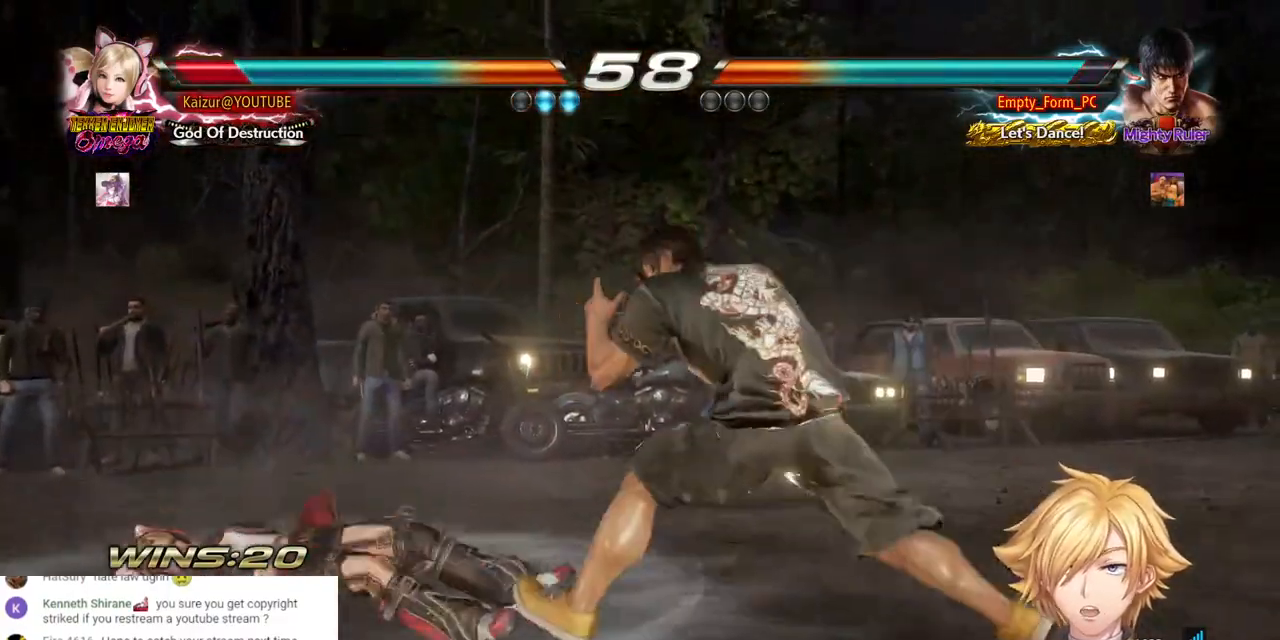
{"buttons": [], "left_stick": "center", "right_stick": "center", "events": [[50, "CROSS", "down"], [150, "CROSS", "up"], [200, "CROSS", "down"], [317, "CROSS", "up"]]}
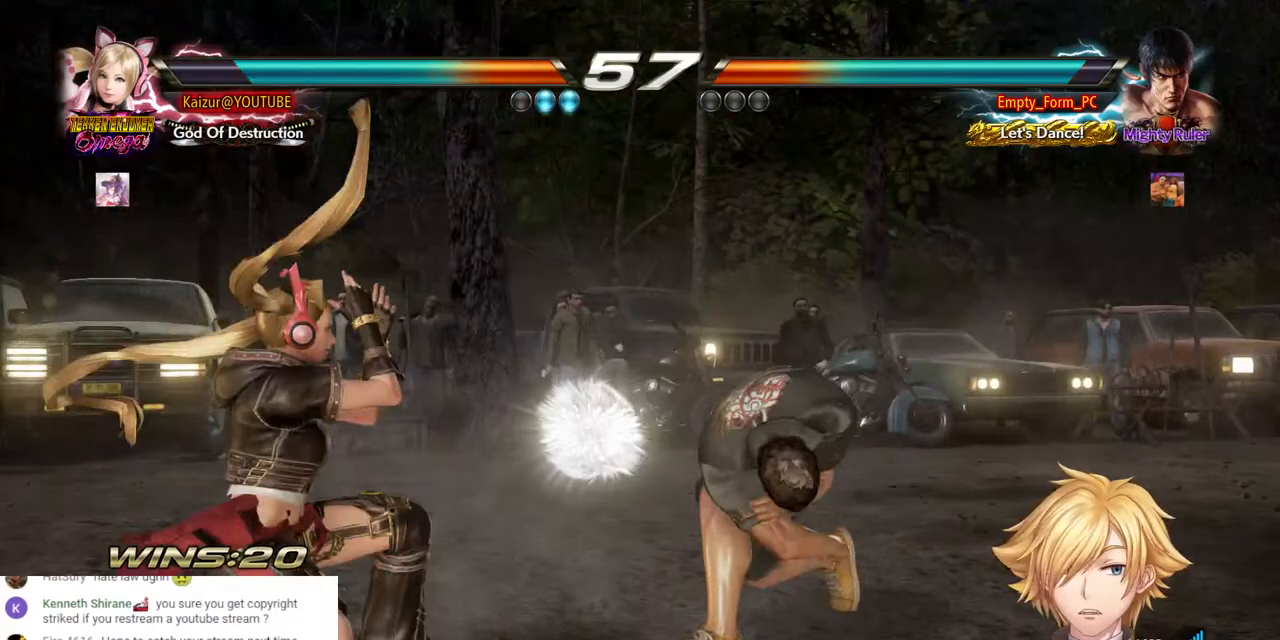
{"buttons": [], "left_stick": "center", "right_stick": "center", "events": []}
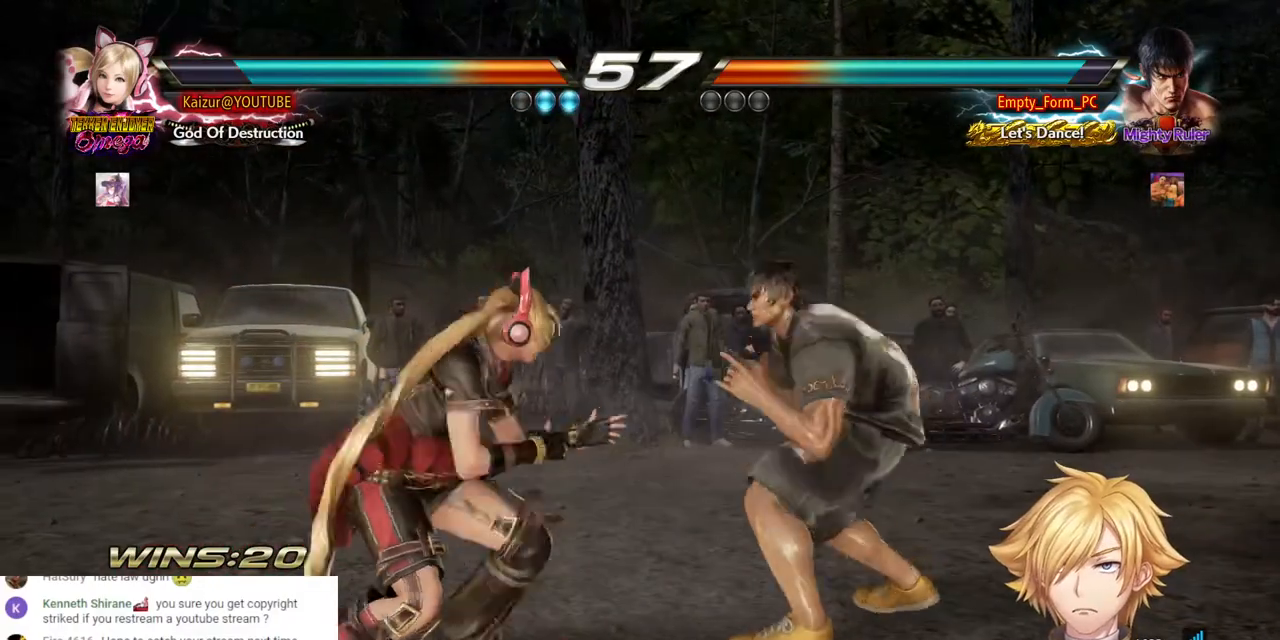
{"buttons": ["CROSS"], "left_stick": "center", "right_stick": "center", "events": [[367, "CROSS", "down"]]}
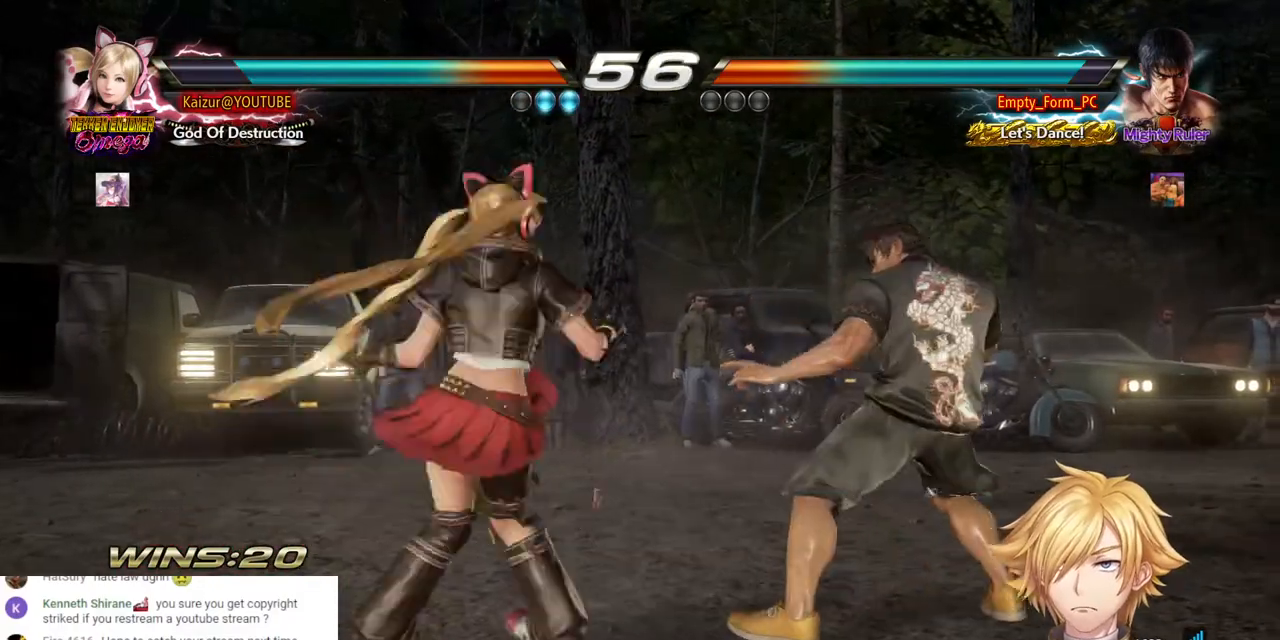
{"buttons": [], "left_stick": "center", "right_stick": "center", "events": [[467, "CROSS", "up"]]}
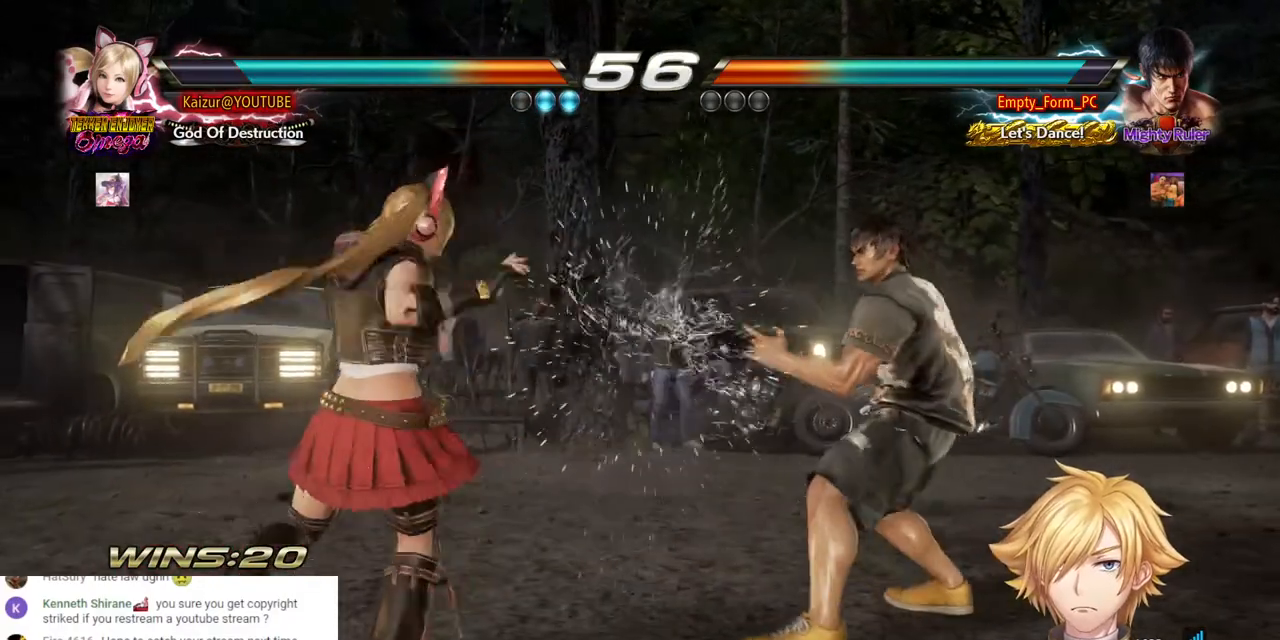
{"buttons": ["DPAD_RIGHT"], "left_stick": "center", "right_stick": "center", "events": [[117, "DPAD_RIGHT", "down"], [117, "R2", "down"], [300, "R2", "up"], [333, "R2", "down"], [483, "R2", "up"]]}
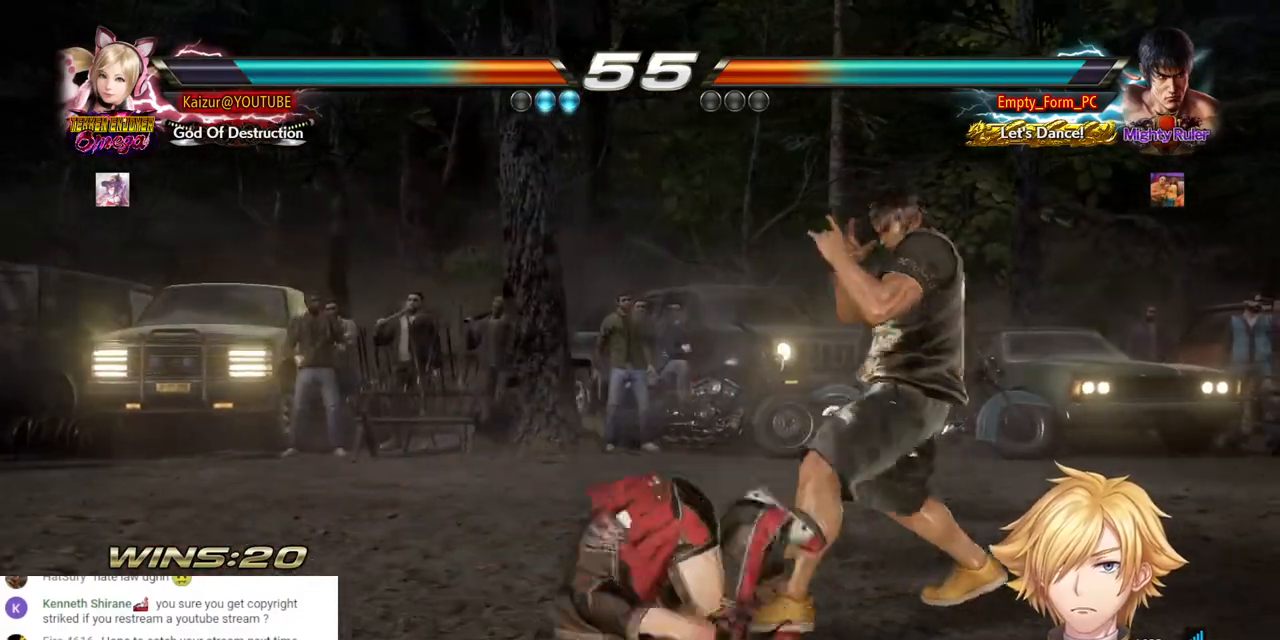
{"buttons": ["R2", "DPAD_RIGHT"], "left_stick": "center", "right_stick": "center", "events": [[33, "R2", "down"], [183, "R2", "up"], [233, "R2", "down"], [383, "R2", "up"], [433, "R2", "down"]]}
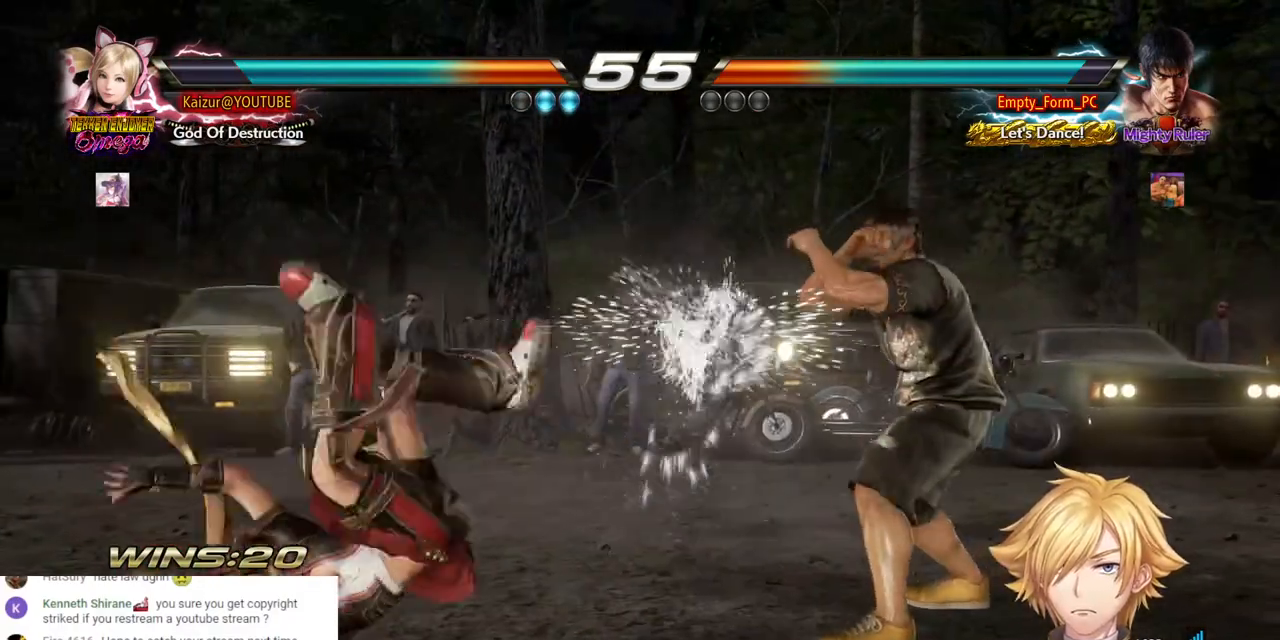
{"buttons": ["DPAD_RIGHT"], "left_stick": "center", "right_stick": "center", "events": [[83, "R2", "up"], [133, "R2", "down"], [267, "R2", "up"], [317, "R2", "down"], [433, "R2", "up"]]}
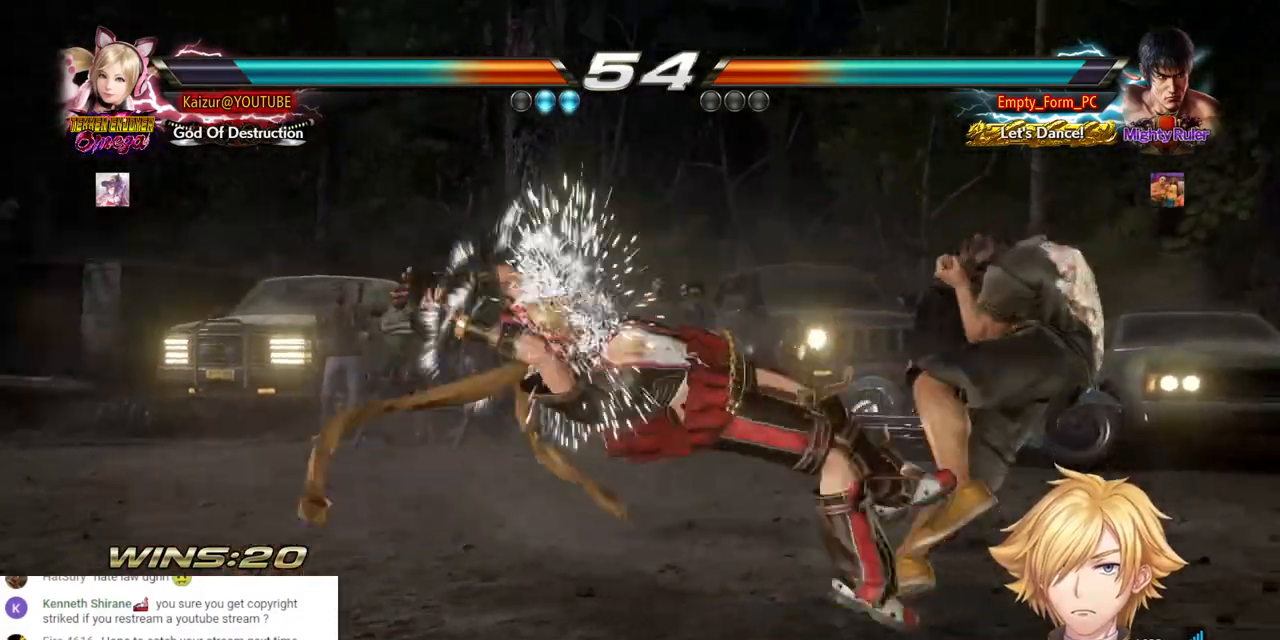
{"buttons": [], "left_stick": "center", "right_stick": "center", "events": [[233, "DPAD_RIGHT", "up"]]}
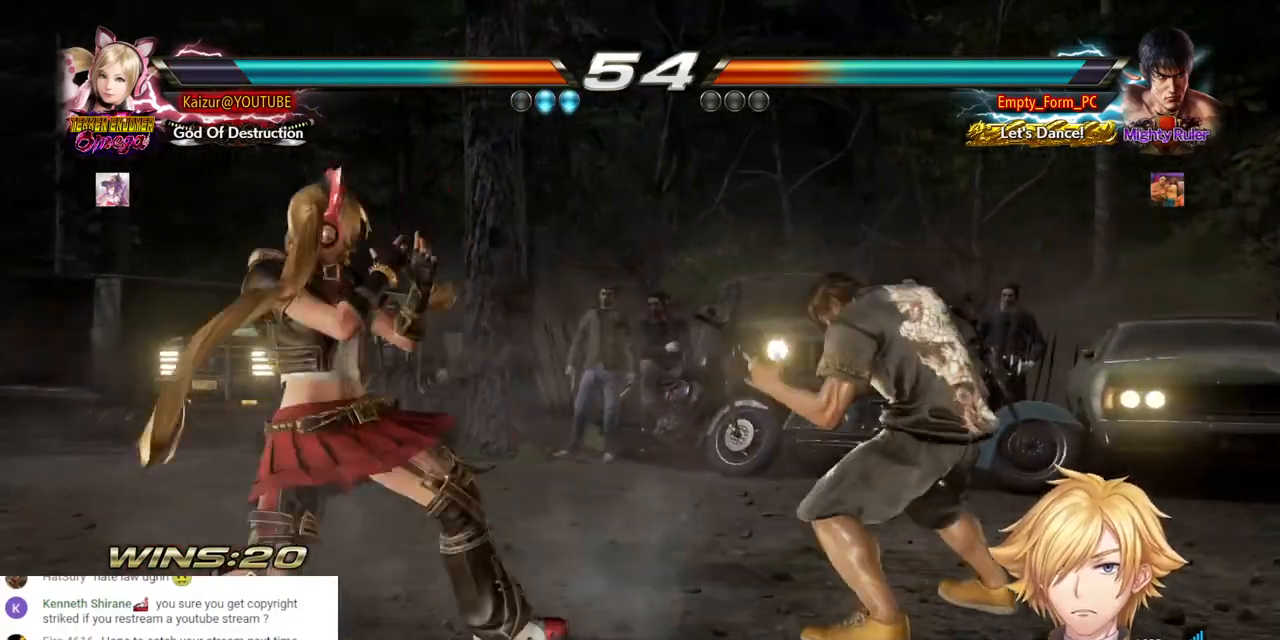
{"buttons": [], "left_stick": "center", "right_stick": "center", "events": [[67, "DPAD_UP", "down"], [150, "DPAD_UP", "up"]]}
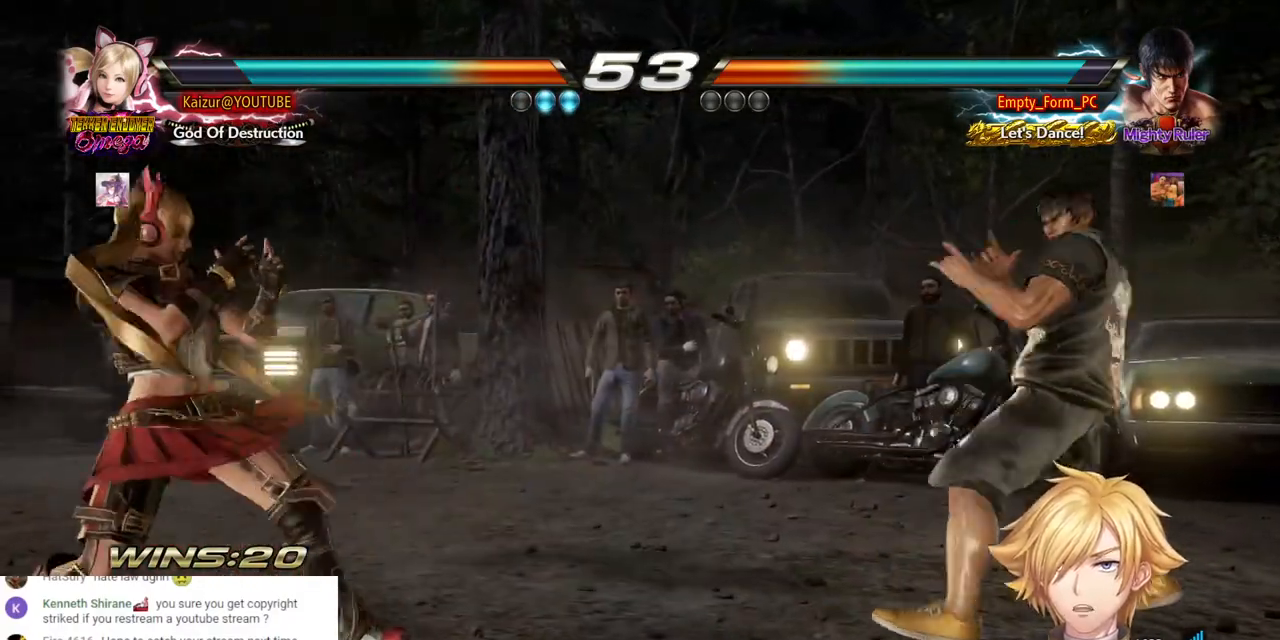
{"buttons": ["DPAD_UP"], "left_stick": "center", "right_stick": "center", "events": [[50, "DPAD_DOWN", "down"], [117, "DPAD_DOWN", "up"], [467, "DPAD_UP", "down"]]}
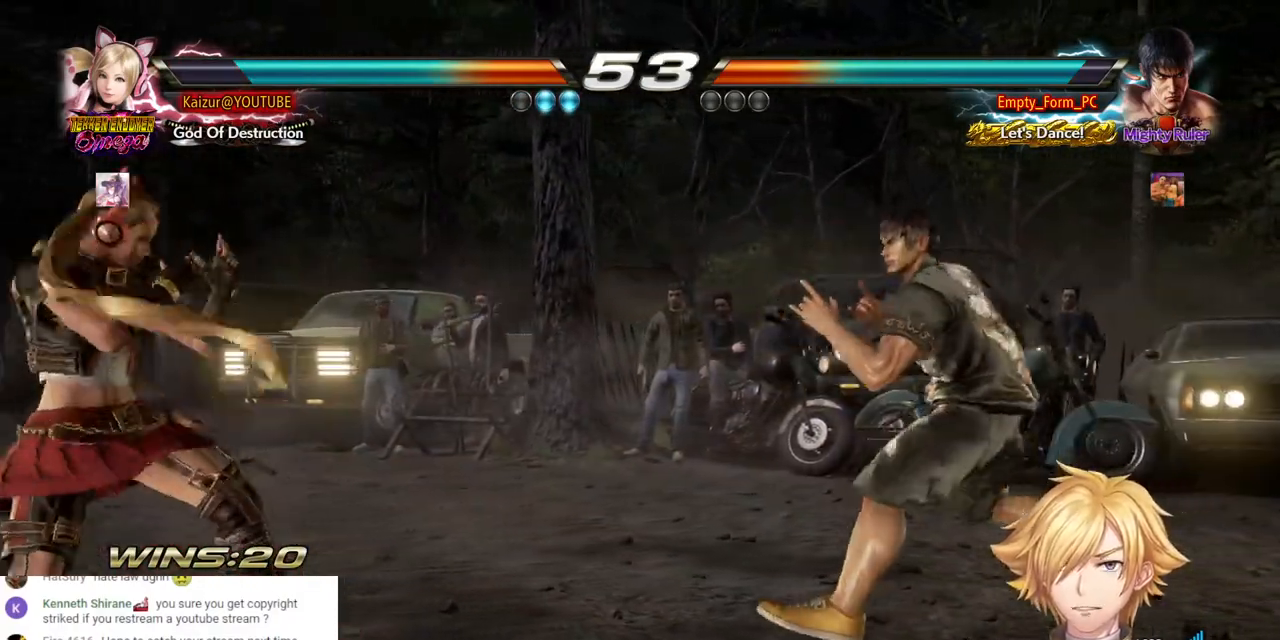
{"buttons": ["DPAD_RIGHT"], "left_stick": "center", "right_stick": "center", "events": [[50, "DPAD_UP", "up"], [483, "DPAD_RIGHT", "down"]]}
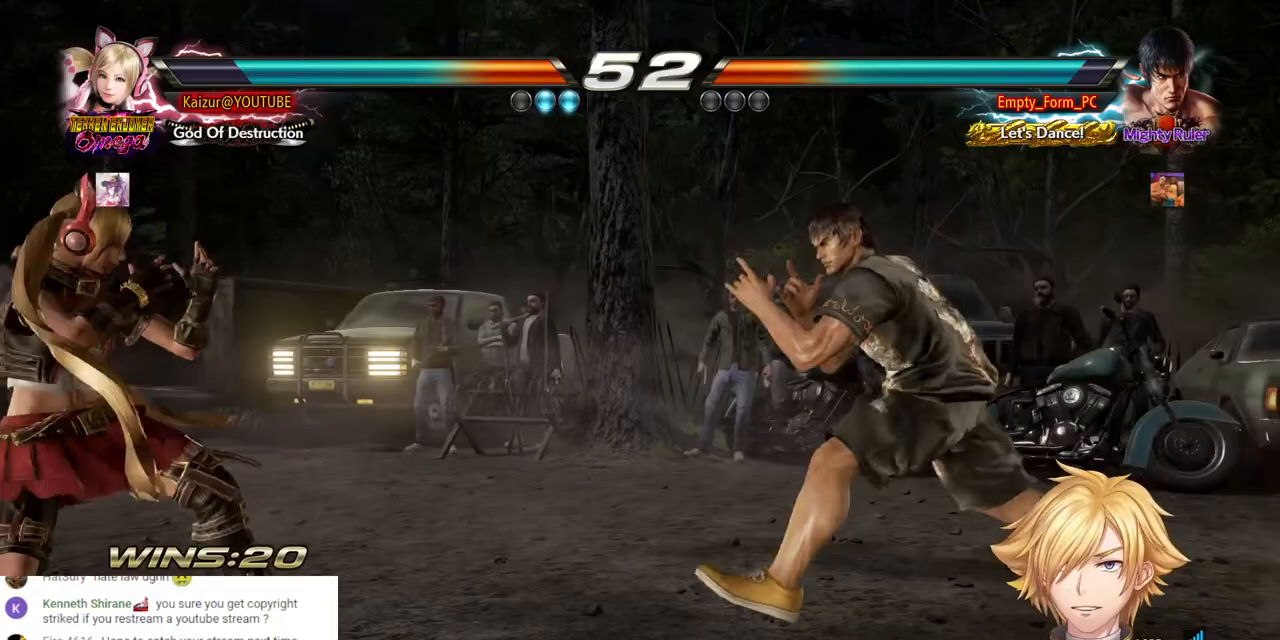
{"buttons": [], "left_stick": "center", "right_stick": "center", "events": [[117, "DPAD_RIGHT", "up"], [433, "DPAD_DOWN", "down"], [483, "DPAD_DOWN", "up"]]}
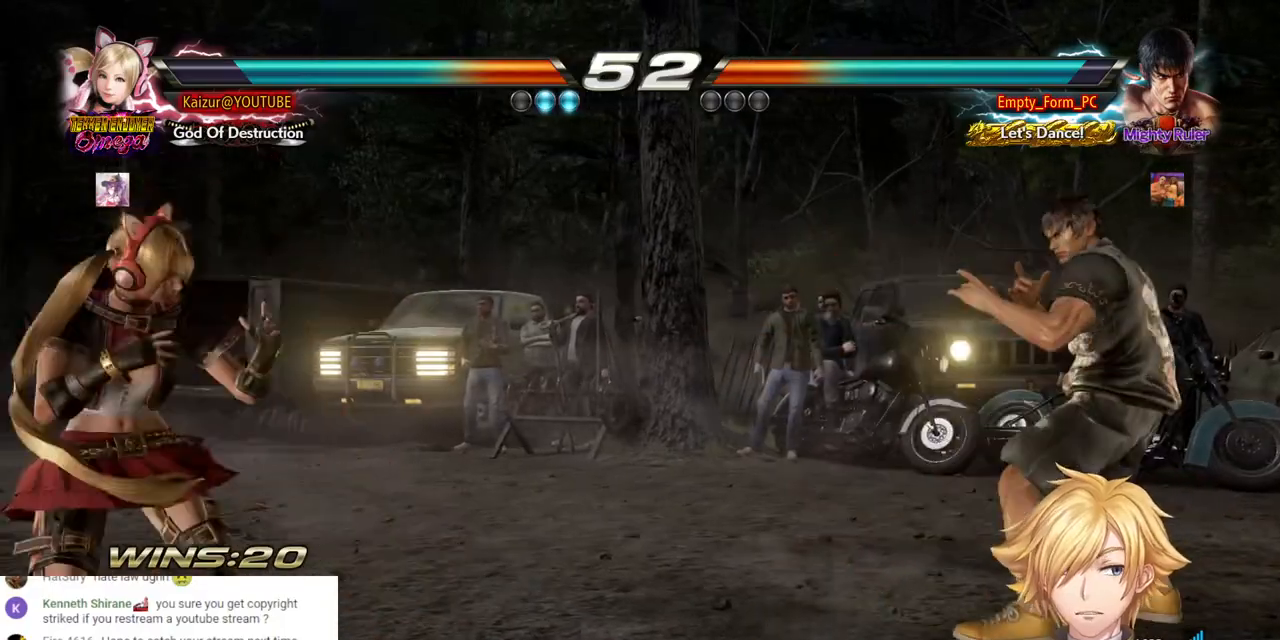
{"buttons": [], "left_stick": "center", "right_stick": "center", "events": []}
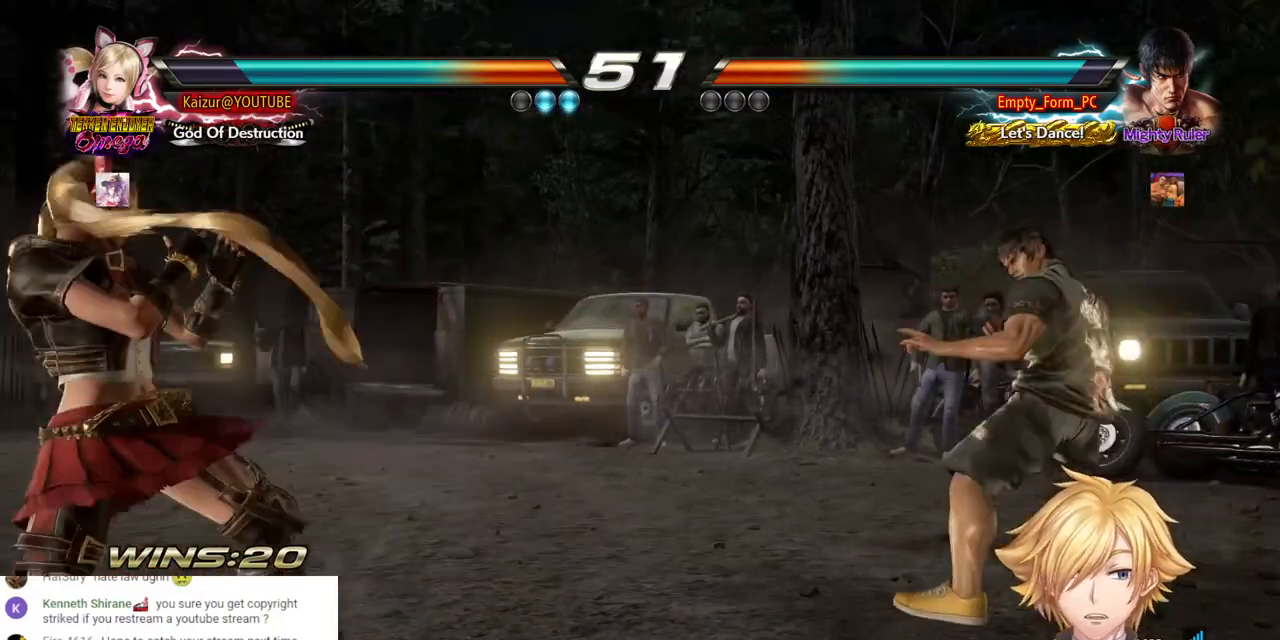
{"buttons": [], "left_stick": "center", "right_stick": "center", "events": [[67, "DPAD_UP", "down"], [133, "DPAD_UP", "up"]]}
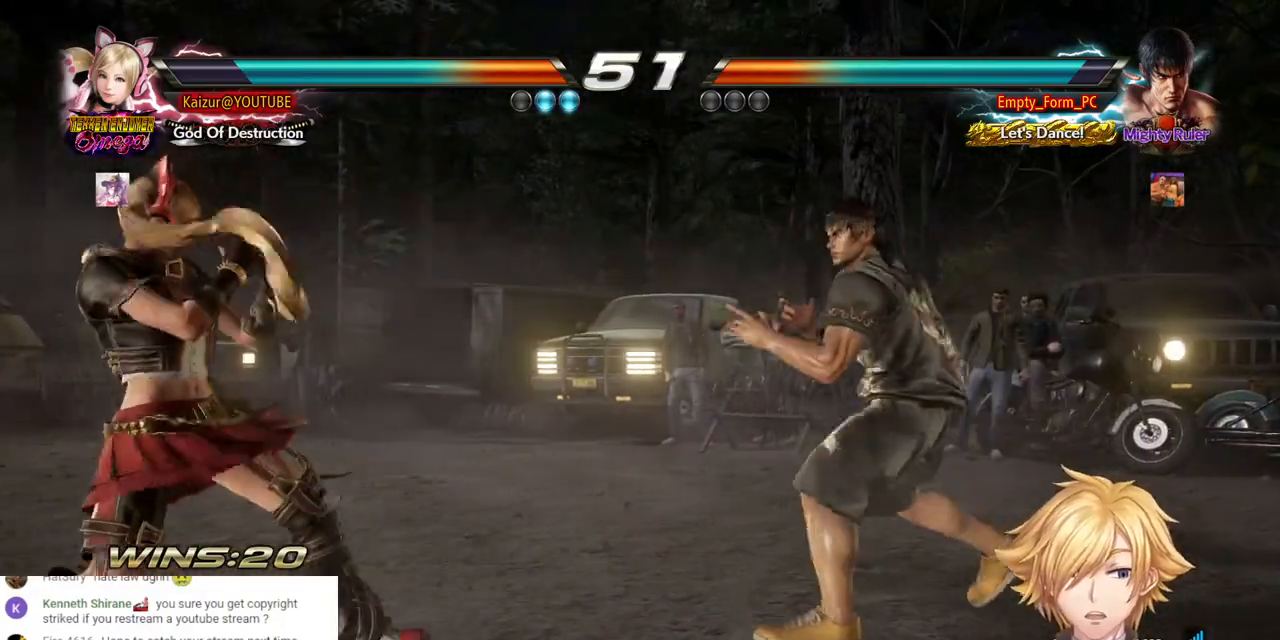
{"buttons": ["DPAD_RIGHT"], "left_stick": "center", "right_stick": "center", "events": [[167, "DPAD_RIGHT", "down"]]}
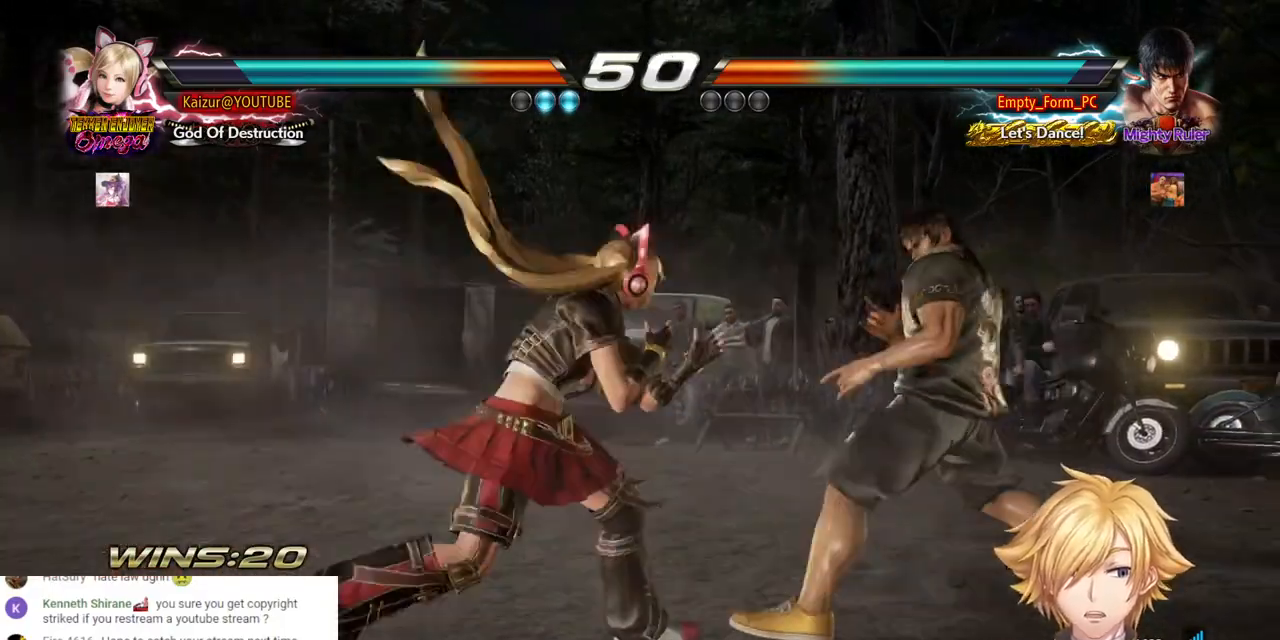
{"buttons": ["CIRCLE"], "left_stick": "center", "right_stick": "center", "events": [[133, "DPAD_RIGHT", "up"], [217, "CIRCLE", "down"]]}
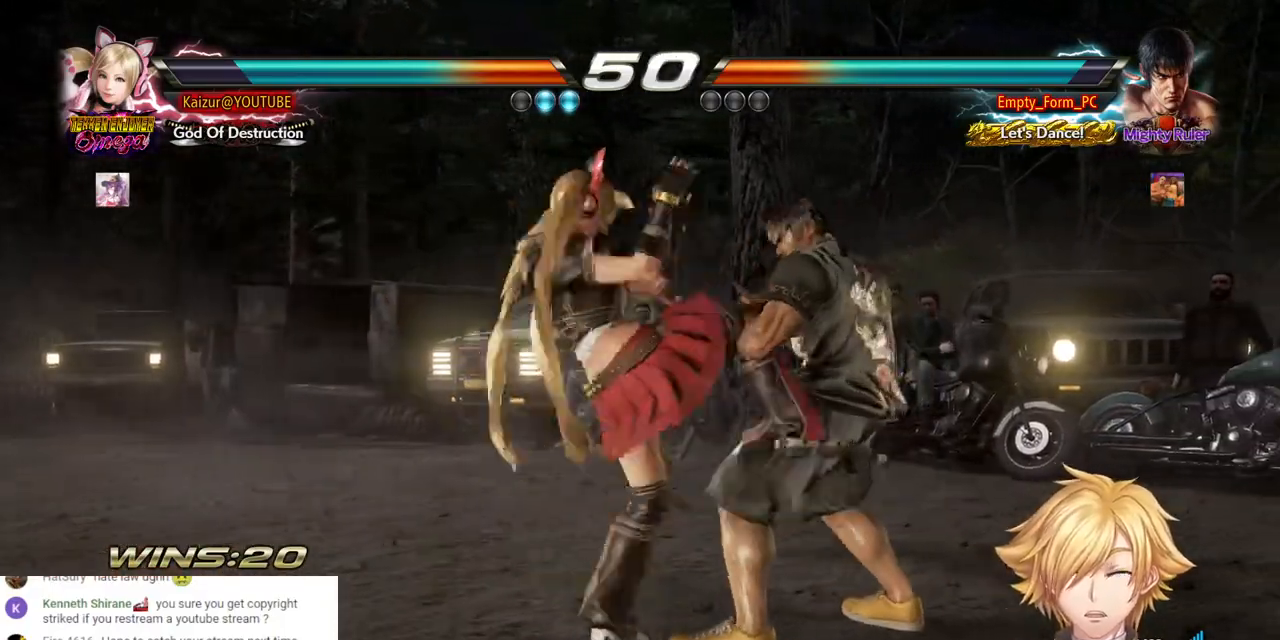
{"buttons": [], "left_stick": "center", "right_stick": "center"}
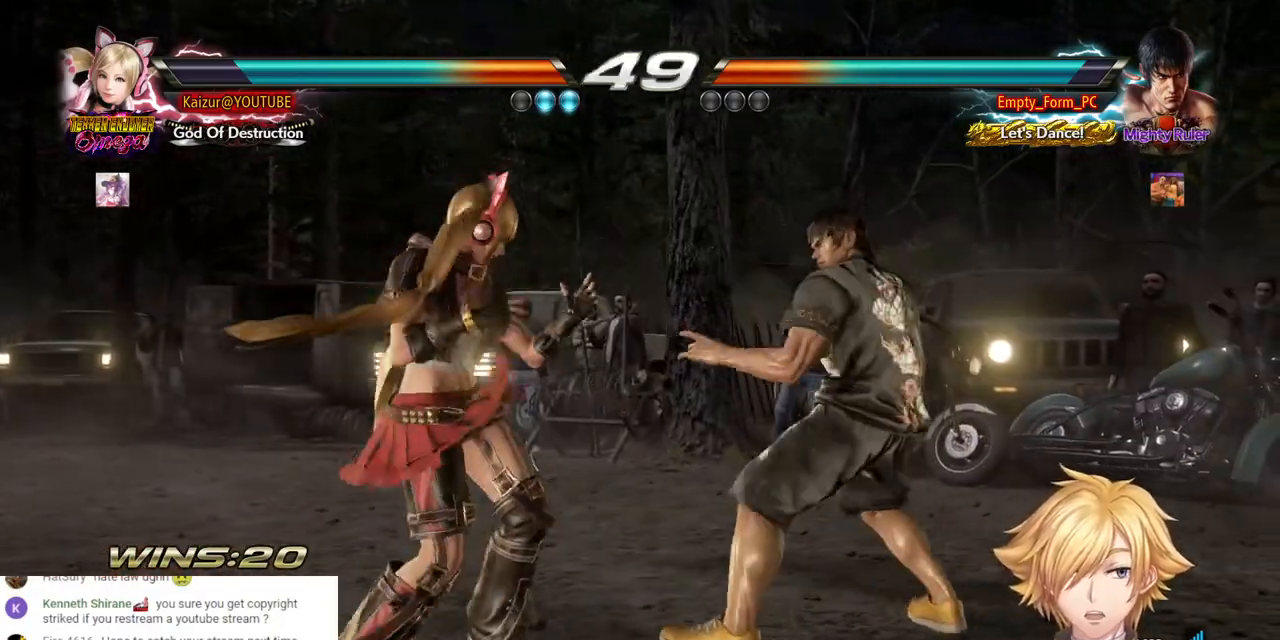
{"buttons": ["CROSS"], "left_stick": "center", "right_stick": "center", "events": [[283, "CROSS", "down"]]}
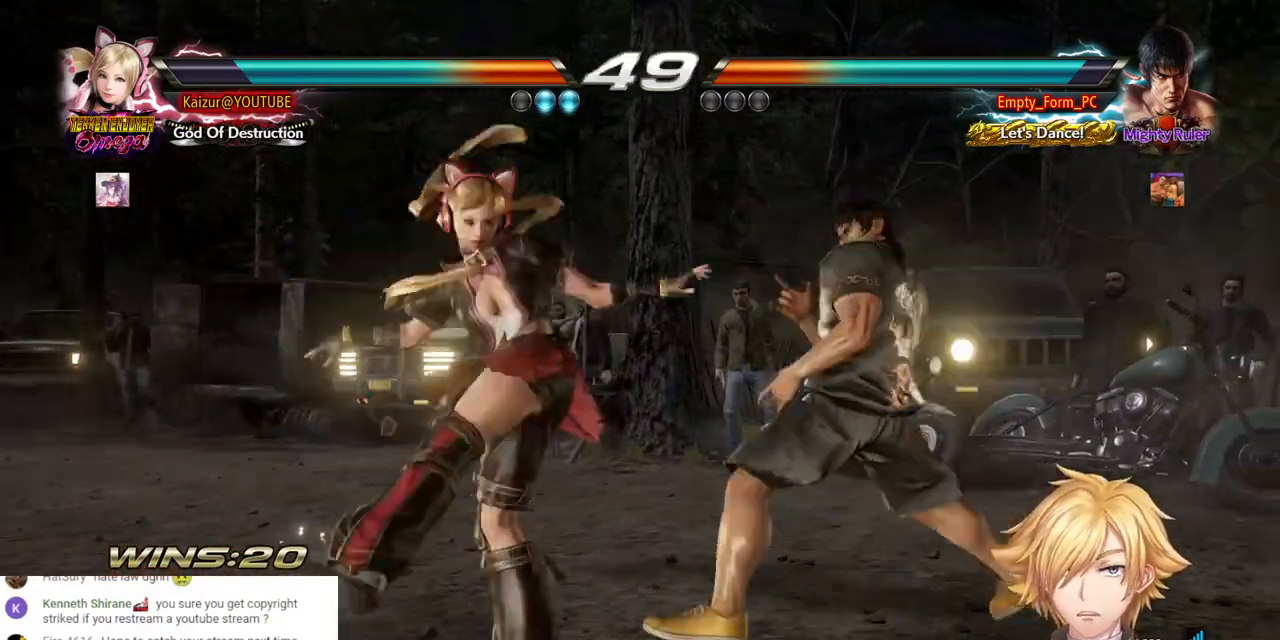
{"buttons": ["R2", "DPAD_RIGHT"], "left_stick": "center", "right_stick": "center", "events": [[367, "CROSS", "up"], [467, "DPAD_RIGHT", "down"], [500, "R2", "down"]]}
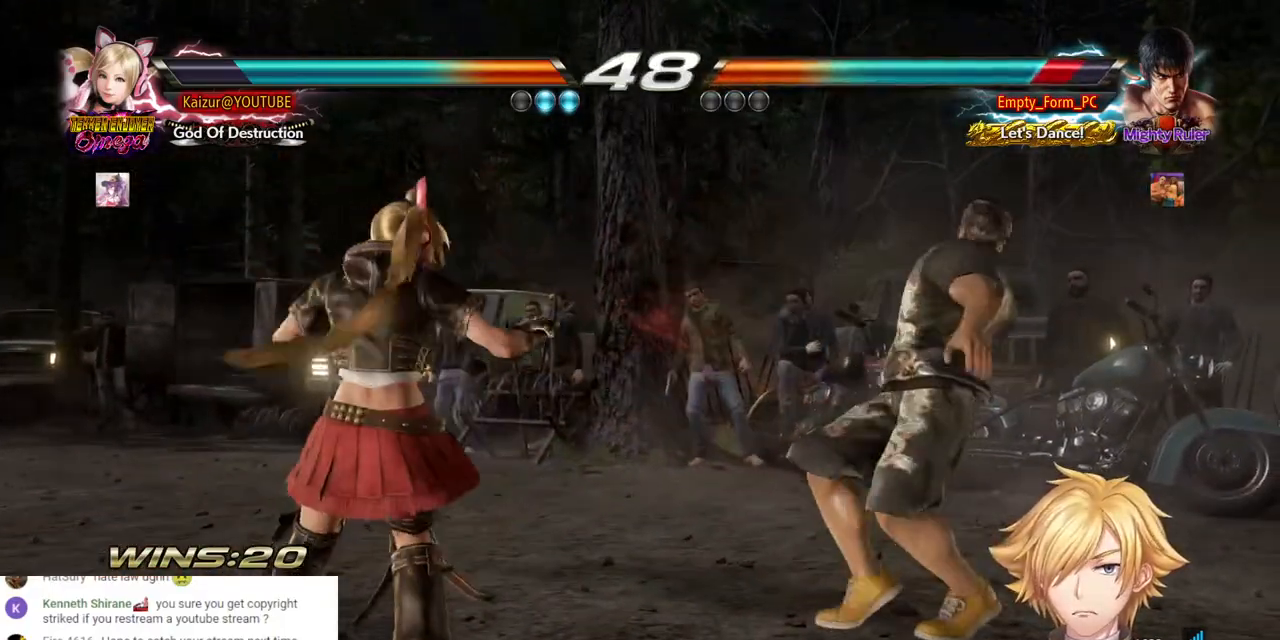
{"buttons": ["R2", "DPAD_RIGHT"], "left_stick": "center", "right_stick": "center", "events": [[133, "R2", "up"], [200, "R2", "down"], [333, "R2", "up"], [400, "R2", "down"]]}
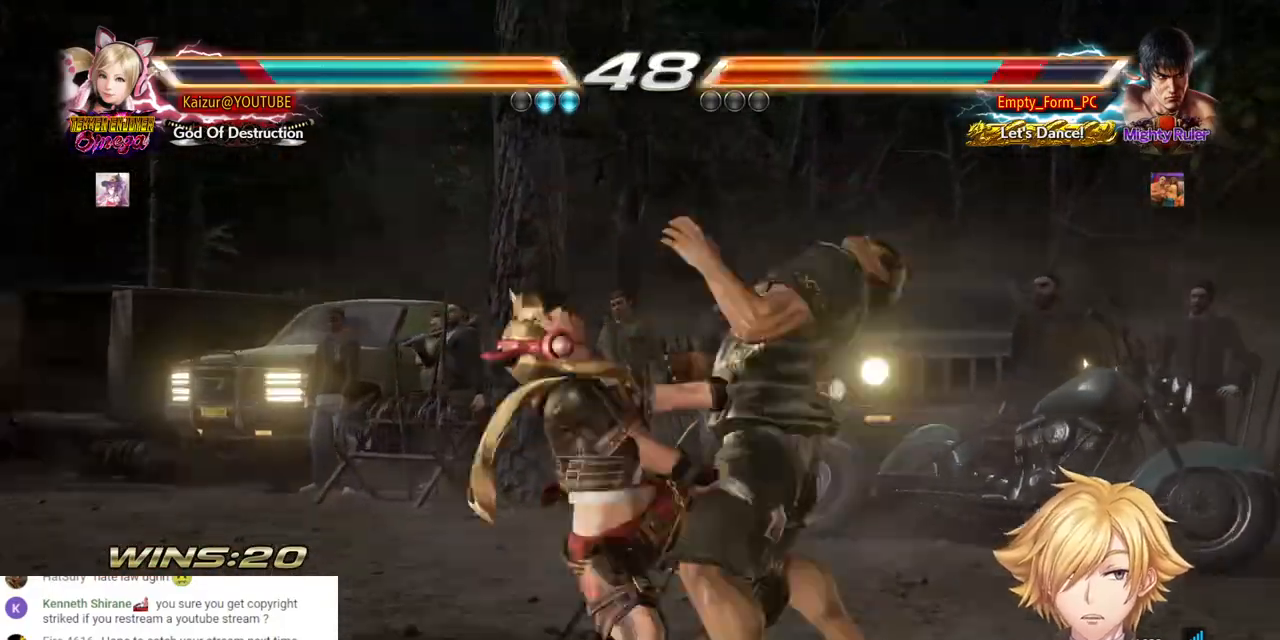
{"buttons": ["R2"], "left_stick": "center", "right_stick": "center", "events": [[17, "R2", "up"], [83, "R2", "down"], [217, "R2", "up"], [283, "R2", "down"], [400, "R2", "up"], [483, "R2", "down"], [500, "DPAD_RIGHT", "up"]]}
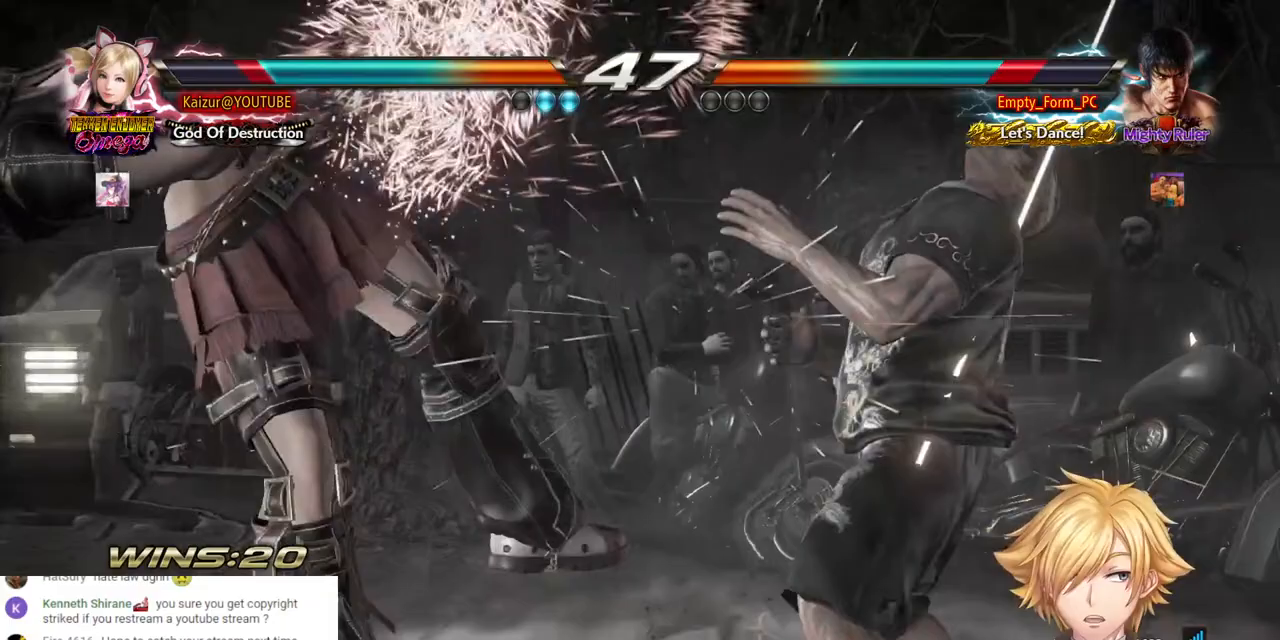
{"buttons": ["CROSS"], "left_stick": "center", "right_stick": "center", "events": [[117, "R2", "up"], [250, "CROSS", "down"], [350, "CROSS", "up"], [417, "CROSS", "down"]]}
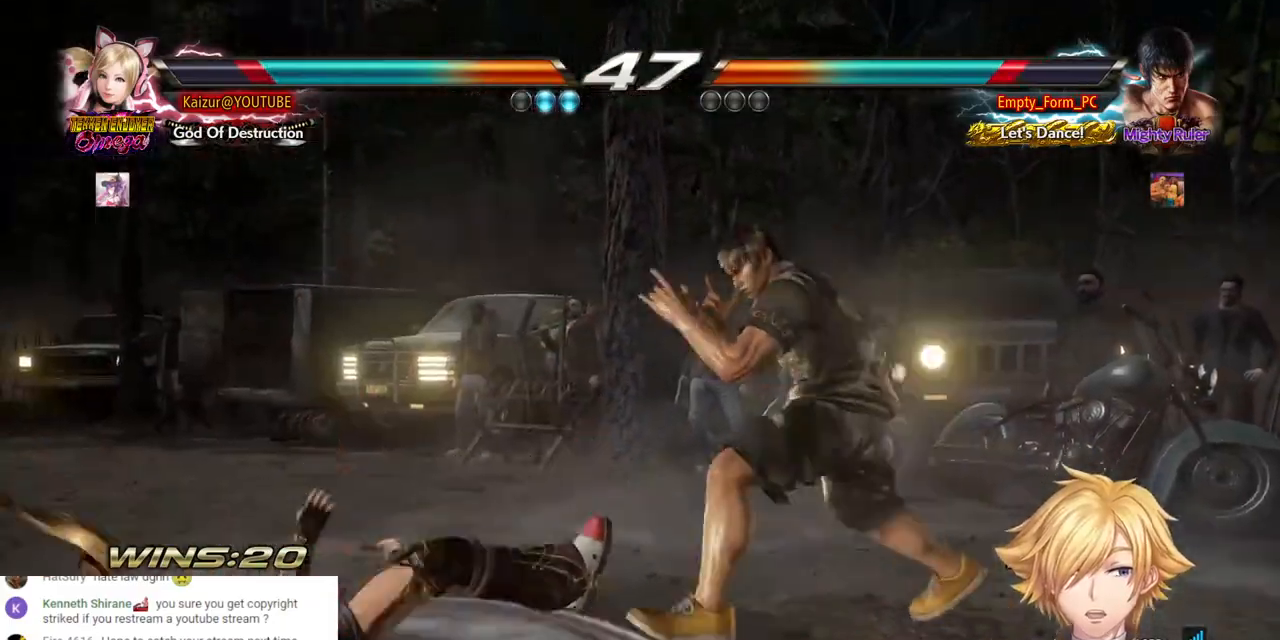
{"buttons": [], "left_stick": "center", "right_stick": "center", "events": [[17, "CROSS", "up"], [67, "CROSS", "down"], [167, "CROSS", "up"], [217, "CROSS", "down"], [300, "CROSS", "up"], [383, "CROSS", "down"], [467, "CROSS", "up"]]}
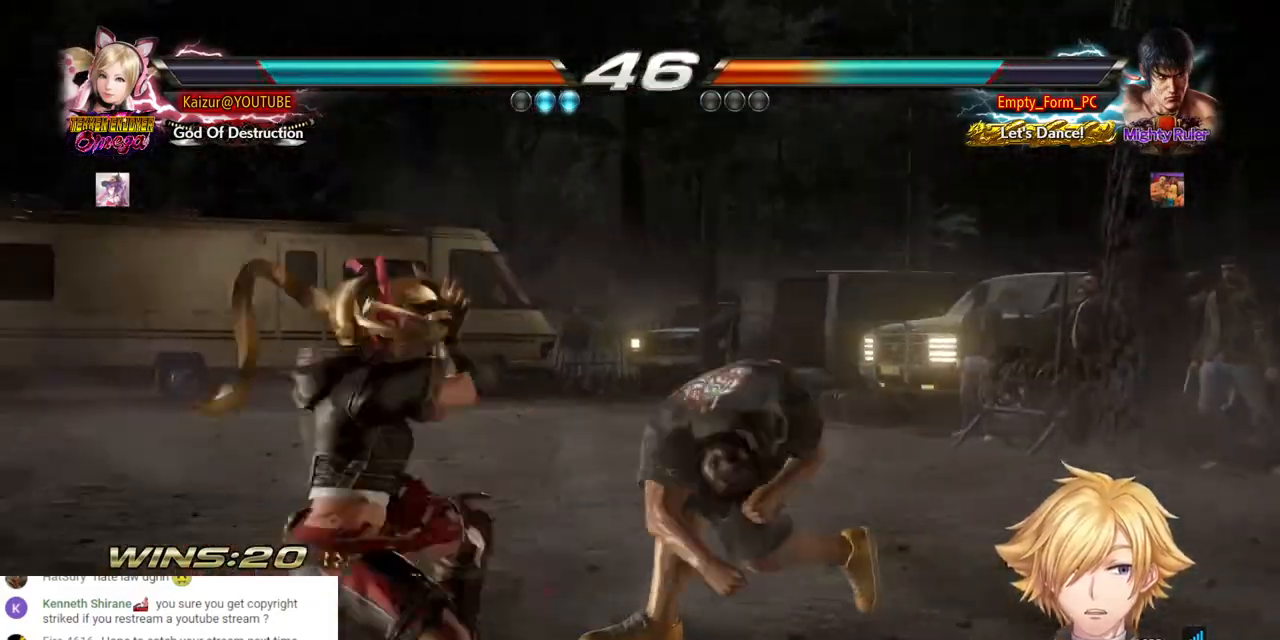
{"buttons": [], "left_stick": "center", "right_stick": "center", "events": [[383, "DPAD_UP", "down"], [467, "DPAD_UP", "up"]]}
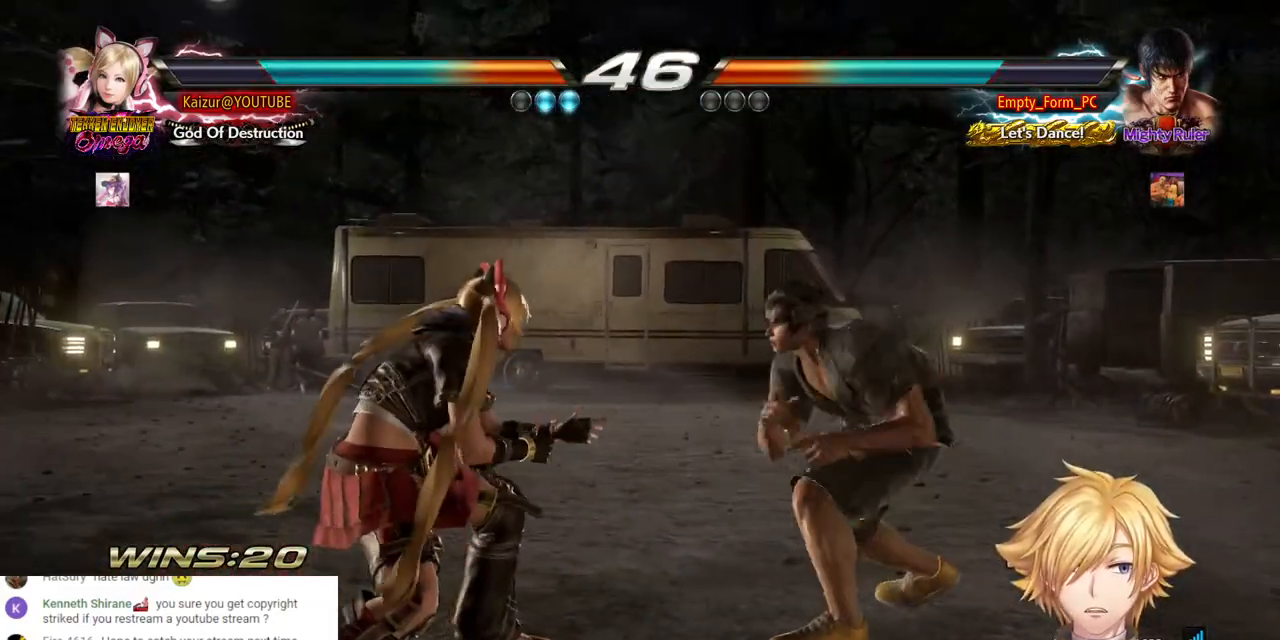
{"buttons": [], "left_stick": "center", "right_stick": "center", "events": []}